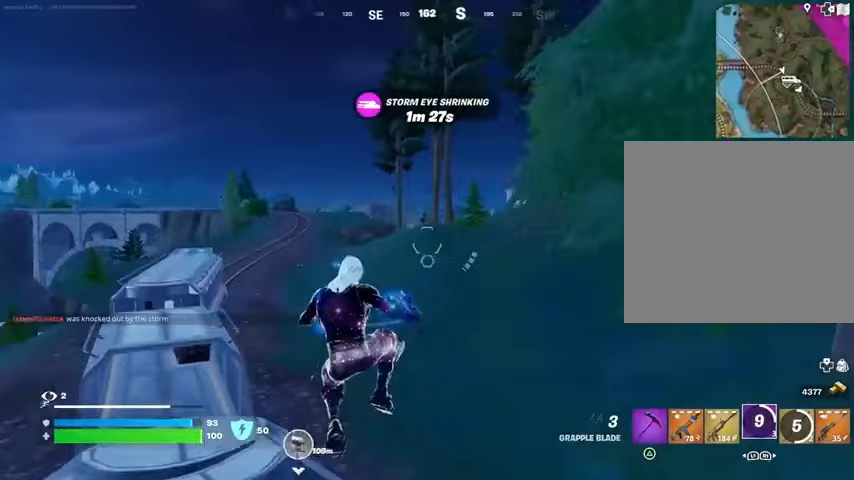
Gameplay with a controller (PlayStation layout); each line is a JSON object with the inputs held at the frame after it (dt_ms = milliseconds from this image to that frame). "button_events" lists button changes between this image and that frame as [ms after this image, input, new state], when the widget could be followed in between (sticks are given only as held states).
{"dt_ms": 500, "buttons": [], "left_stick": "up-right", "right_stick": "center", "button_events": [[433, "CROSS", "down"], [467, "CROSS", "up"]]}
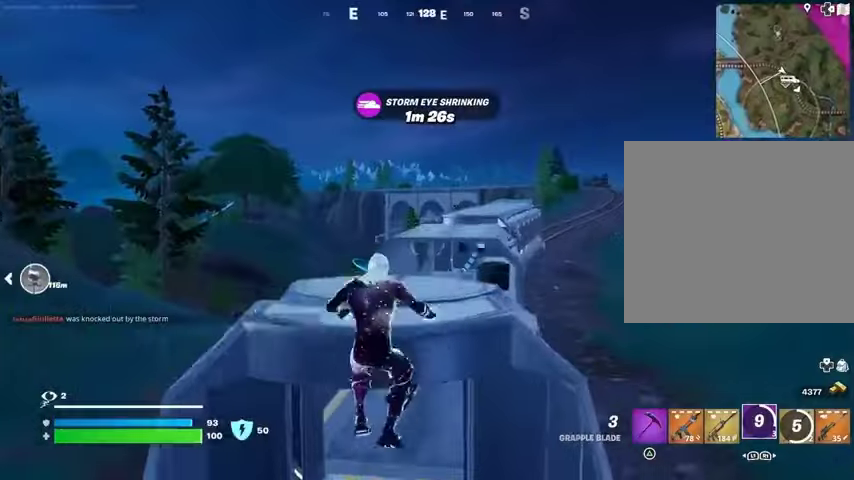
{"dt_ms": 500, "buttons": [], "left_stick": "center", "right_stick": "center", "button_events": [[67, "CROSS", "down"], [133, "CROSS", "up"]]}
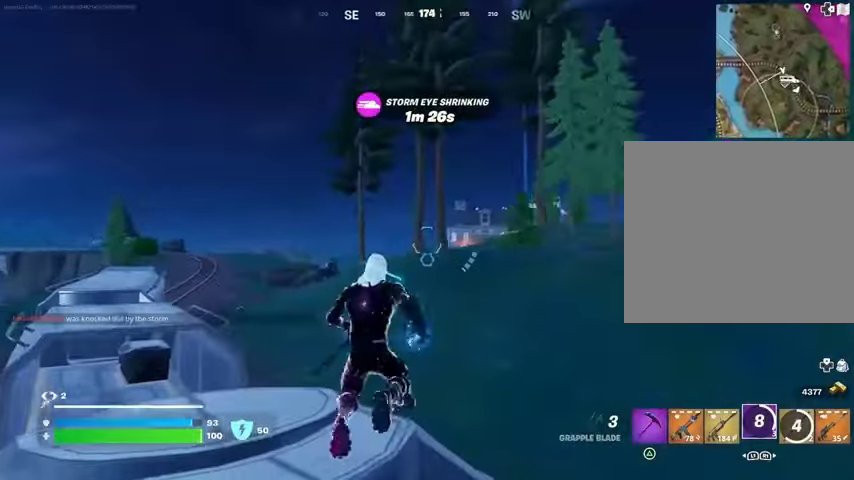
{"dt_ms": 500, "buttons": [], "left_stick": "center", "right_stick": "center", "button_events": []}
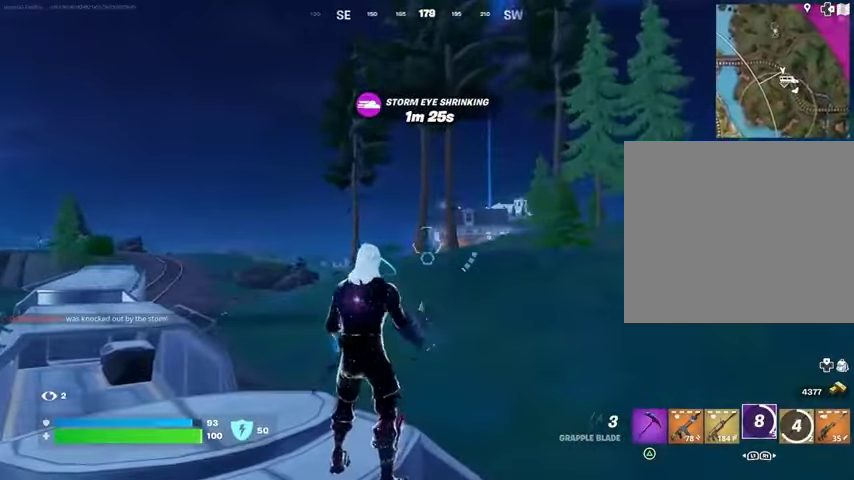
{"dt_ms": 500, "buttons": [], "left_stick": "center", "right_stick": "center", "button_events": []}
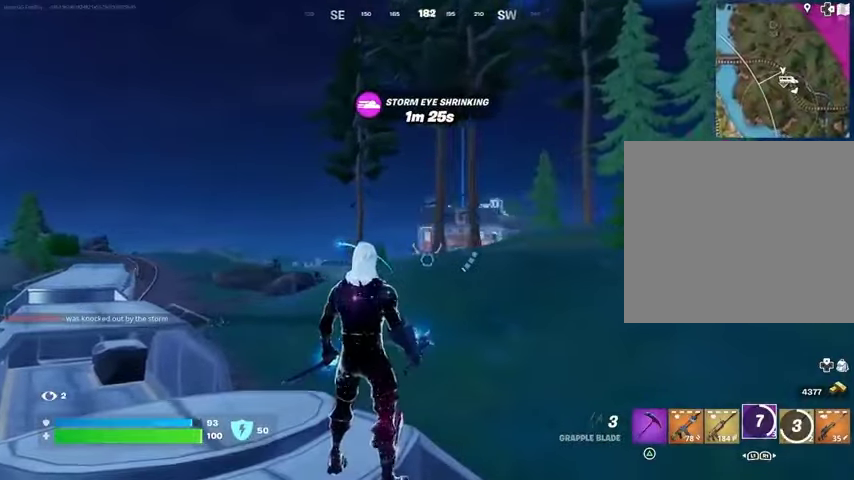
{"dt_ms": 1000, "buttons": [], "left_stick": "up-left", "right_stick": "right"}
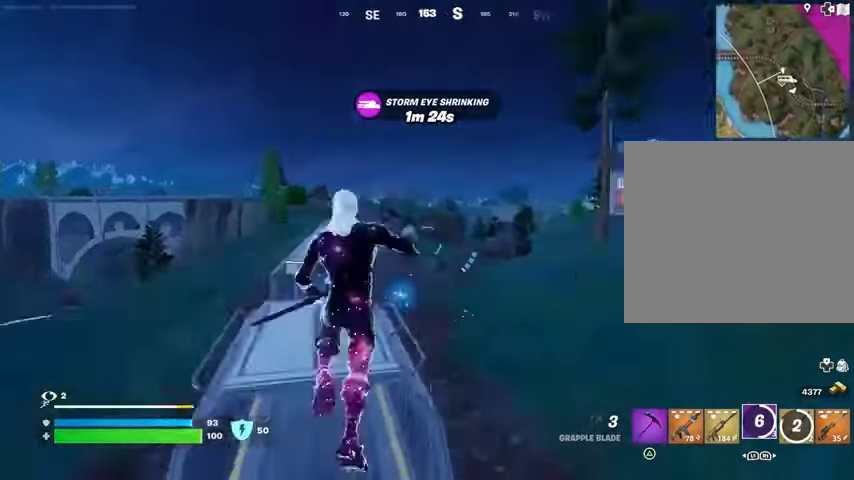
{"dt_ms": 500, "buttons": ["R1"], "left_stick": "up-left", "right_stick": "left", "button_events": [[433, "R1", "down"]]}
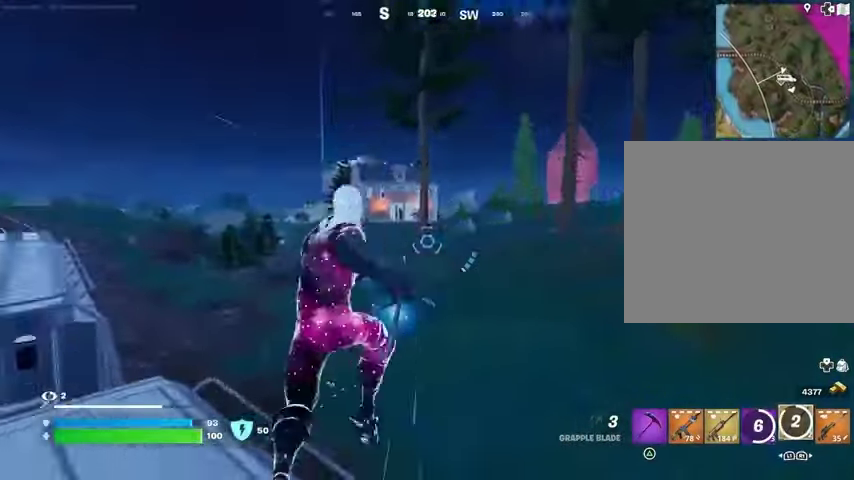
{"dt_ms": 500, "buttons": [], "left_stick": "center", "right_stick": "center", "button_events": [[33, "R1", "up"], [100, "R1", "down"], [200, "R1", "up"], [300, "CROSS", "down"], [400, "CROSS", "up"]]}
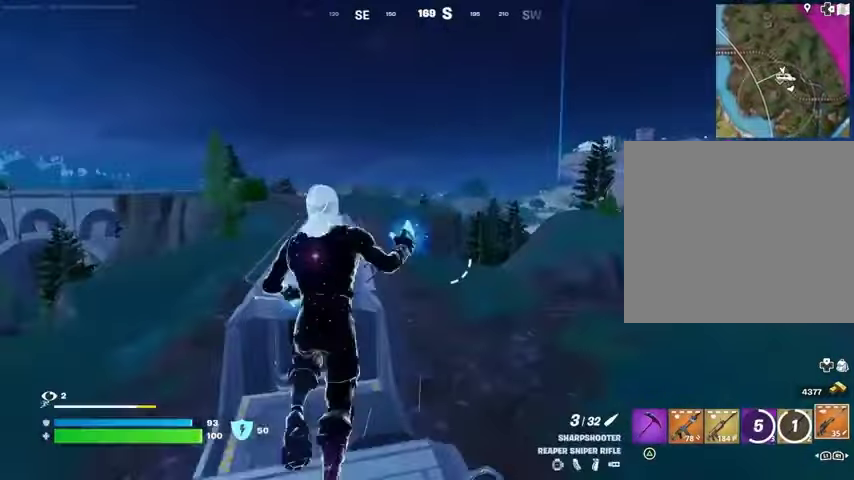
{"dt_ms": 500, "buttons": [], "left_stick": "down-right", "right_stick": "center", "button_events": []}
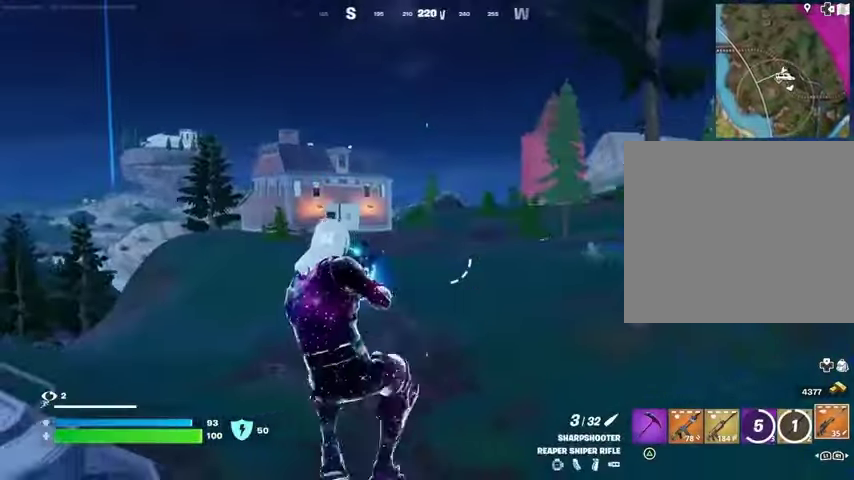
{"dt_ms": 500, "buttons": [], "left_stick": "right", "right_stick": "center", "button_events": [[333, "CROSS", "down"], [433, "CROSS", "up"]]}
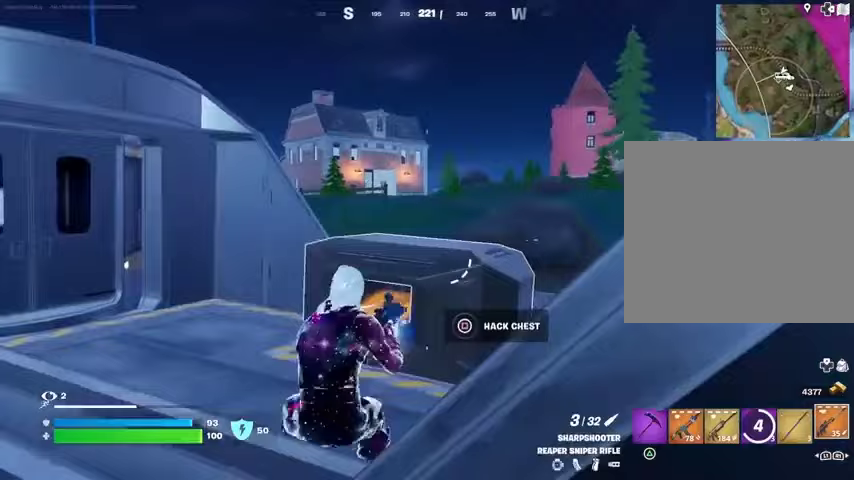
{"dt_ms": 500, "buttons": [], "left_stick": "right", "right_stick": "right", "button_events": [[200, "CROSS", "down"], [267, "CROSS", "up"]]}
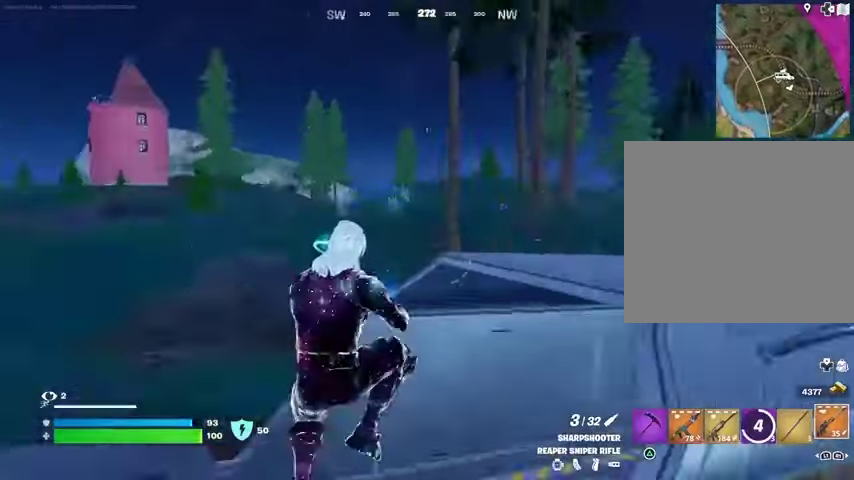
{"dt_ms": 500, "buttons": [], "left_stick": "right", "right_stick": "left", "button_events": [[200, "CROSS", "down"], [300, "CROSS", "up"], [400, "CROSS", "down"], [467, "CROSS", "up"]]}
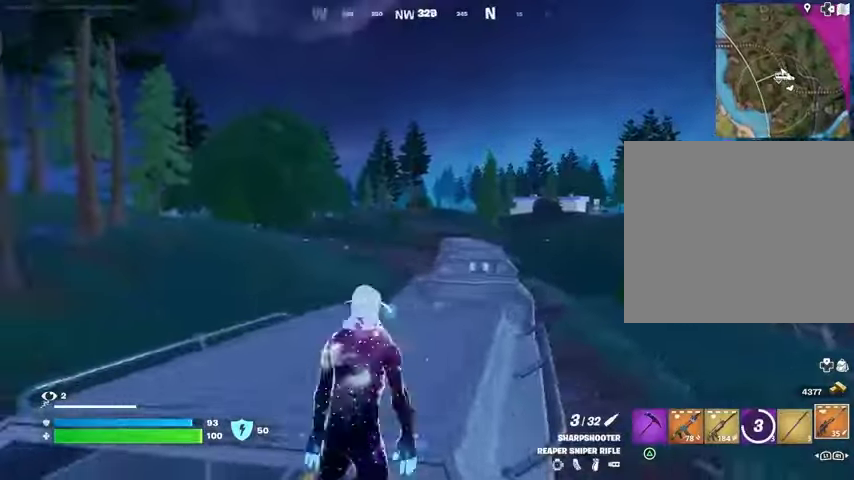
{"dt_ms": 500, "buttons": [], "left_stick": "right", "right_stick": "left", "button_events": []}
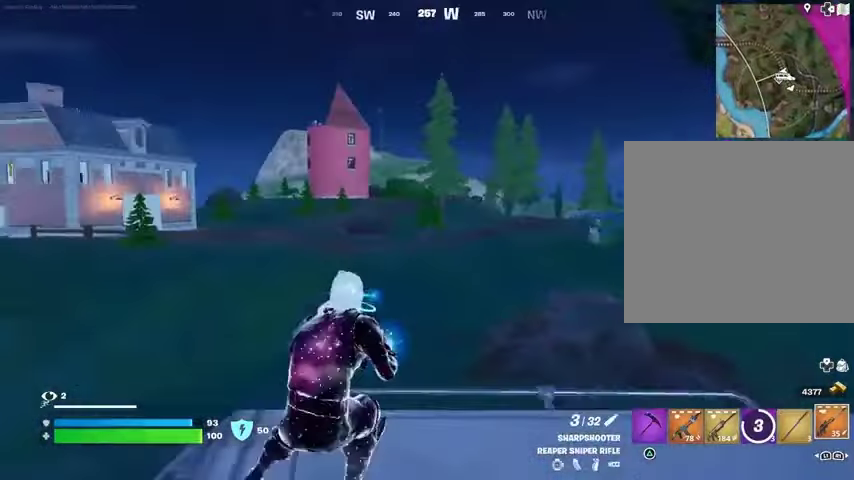
{"dt_ms": 500, "buttons": [], "left_stick": "center", "right_stick": "center", "button_events": [[200, "CROSS", "down"], [267, "CROSS", "up"]]}
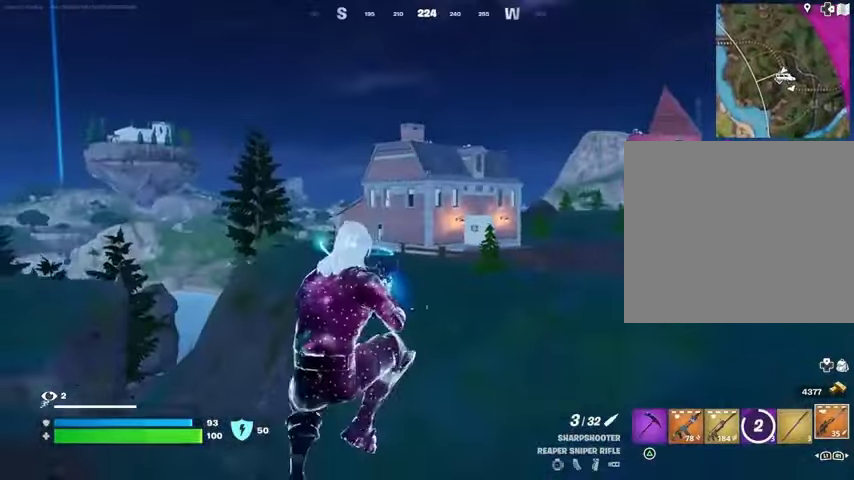
{"dt_ms": 500, "buttons": [], "left_stick": "center", "right_stick": "center", "button_events": []}
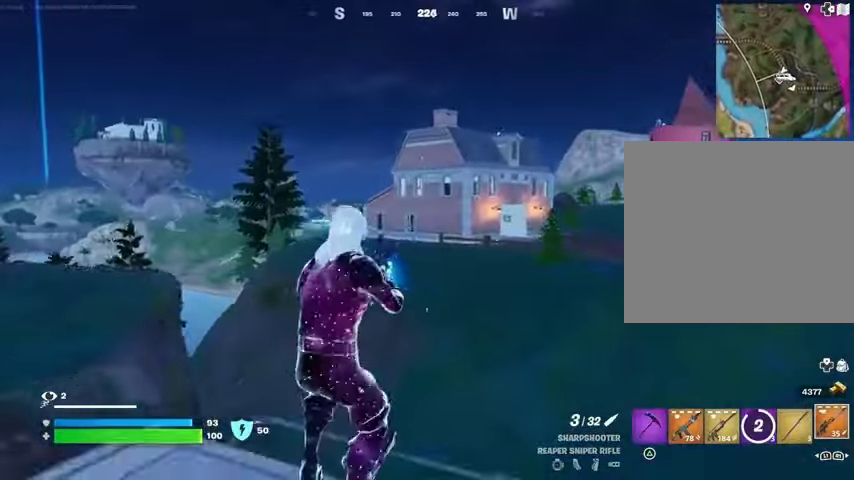
{"dt_ms": 500, "buttons": ["L2"], "left_stick": "center", "right_stick": "left", "button_events": [[133, "L2", "down"]]}
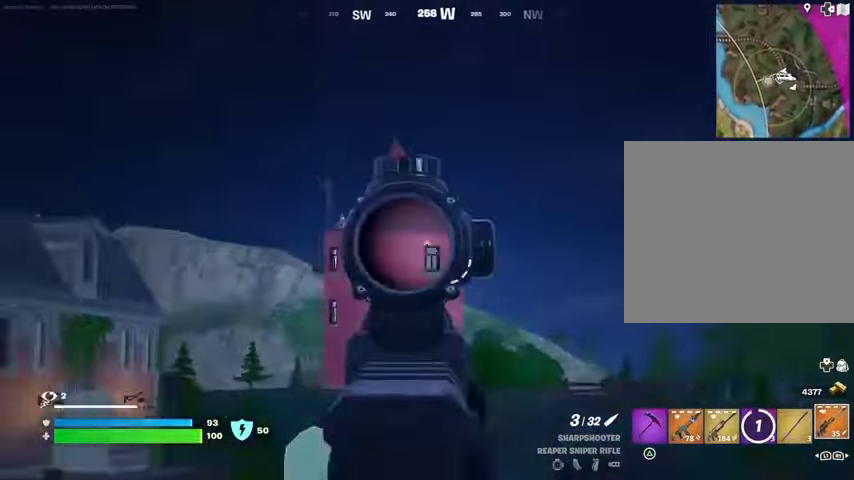
{"dt_ms": 500, "buttons": ["L2"], "left_stick": "right", "right_stick": "right", "button_events": []}
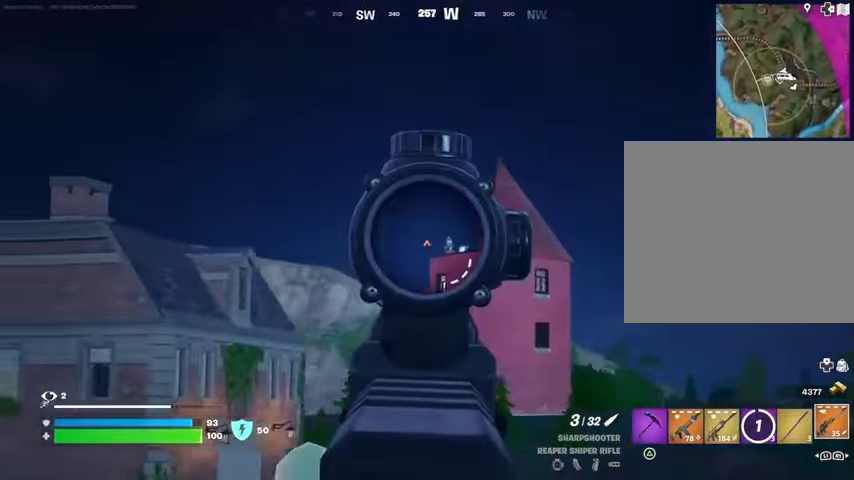
{"dt_ms": 500, "buttons": ["L2"], "left_stick": "center", "right_stick": "right", "button_events": []}
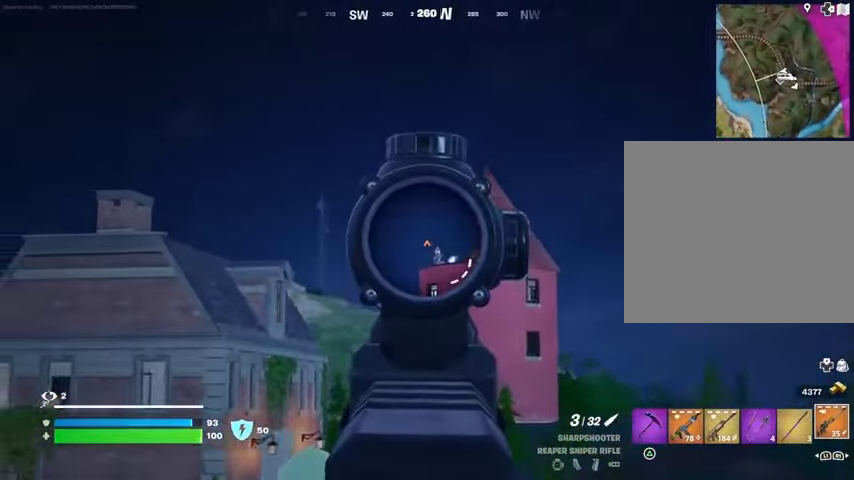
{"dt_ms": 500, "buttons": ["L2"], "left_stick": "center", "right_stick": "right", "button_events": []}
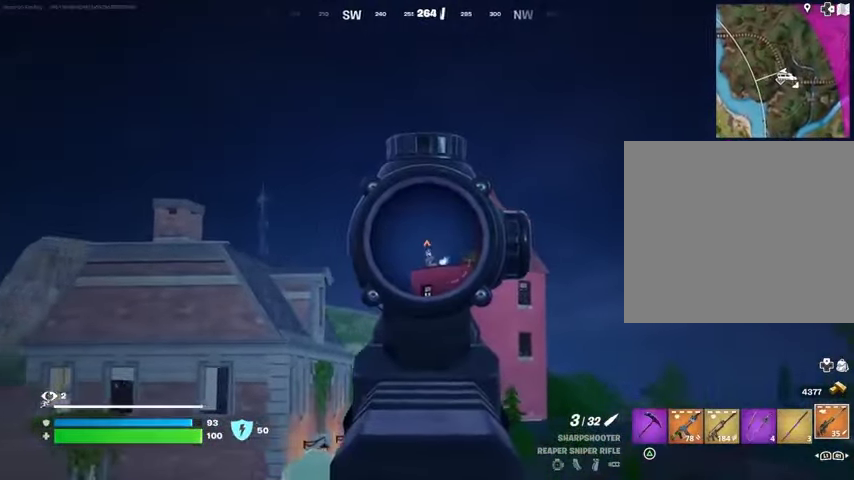
{"dt_ms": 500, "buttons": ["L2"], "left_stick": "center", "right_stick": "right", "button_events": []}
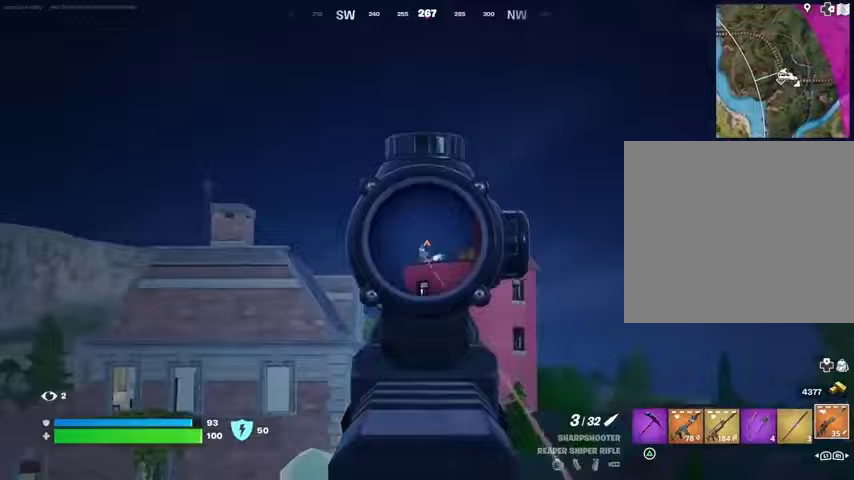
{"dt_ms": 1000, "buttons": ["CROSS"], "left_stick": "right", "right_stick": "center", "button_events": [[67, "R2", "down"], [133, "L2", "up"], [133, "R2", "up"], [433, "R3", "down"], [500, "R3", "up"], [800, "CROSS", "down"], [900, "CROSS", "up"], [933, "CROSS", "down"]]}
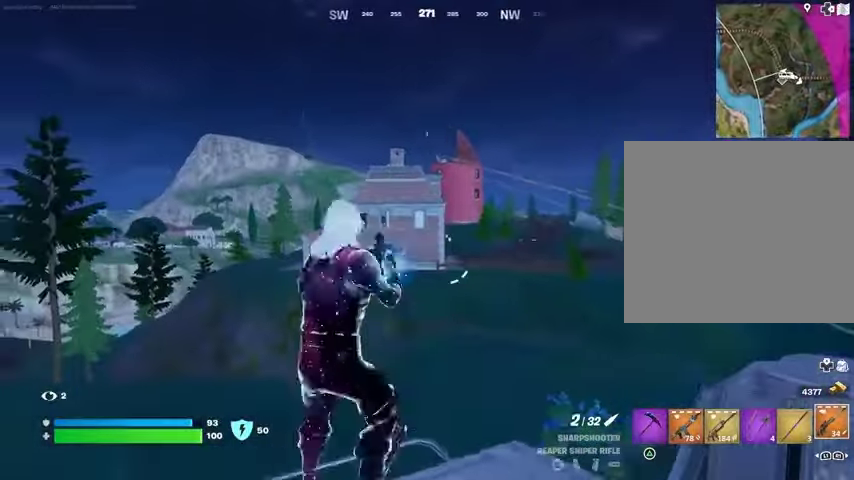
{"dt_ms": 1000, "buttons": ["CROSS"], "left_stick": "up-left", "right_stick": "center", "button_events": [[33, "CROSS", "up"], [867, "L3", "down"], [967, "L3", "up"], [1000, "CROSS", "down"]]}
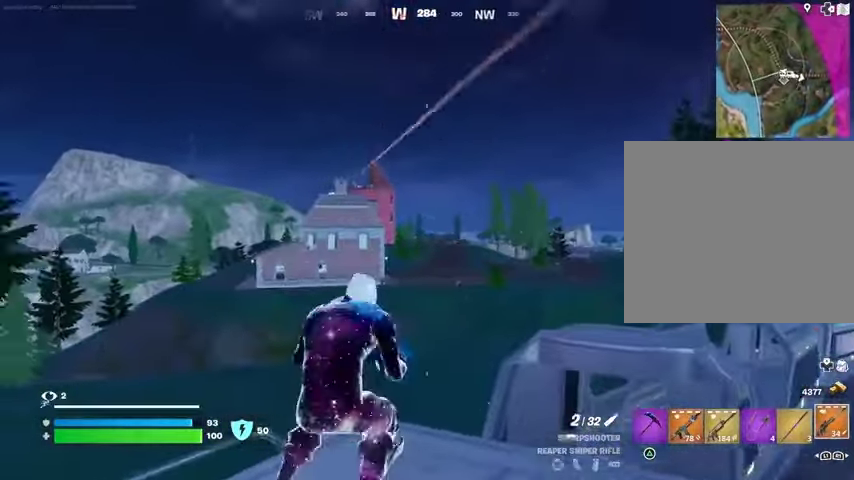
{"dt_ms": 500, "buttons": [], "left_stick": "up-left", "right_stick": "center", "button_events": [[100, "CROSS", "up"]]}
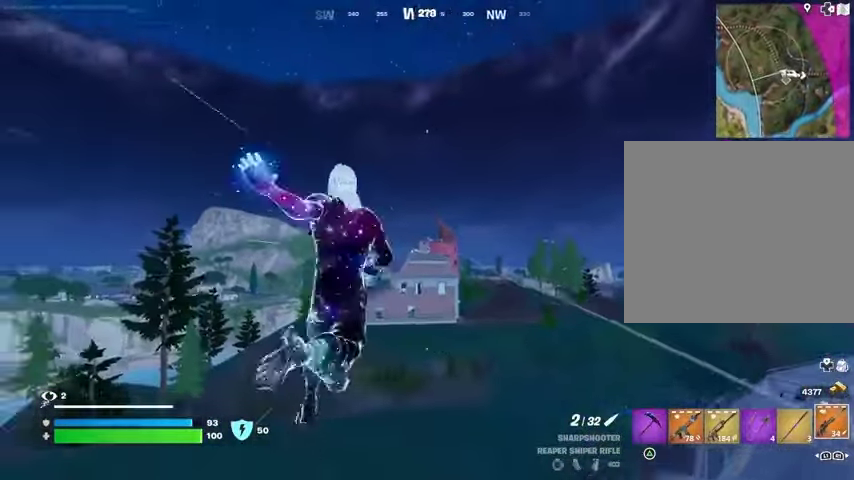
{"dt_ms": 500, "buttons": [], "left_stick": "up-left", "right_stick": "center", "button_events": []}
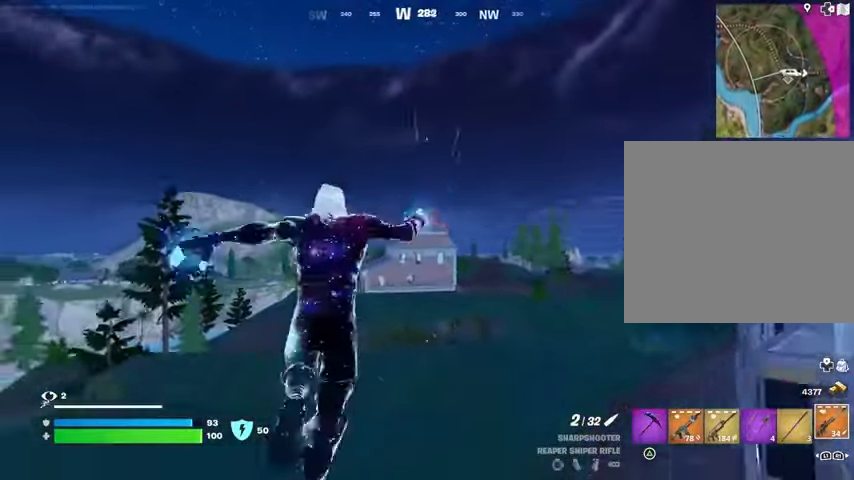
{"dt_ms": 500, "buttons": [], "left_stick": "up-left", "right_stick": "center", "button_events": []}
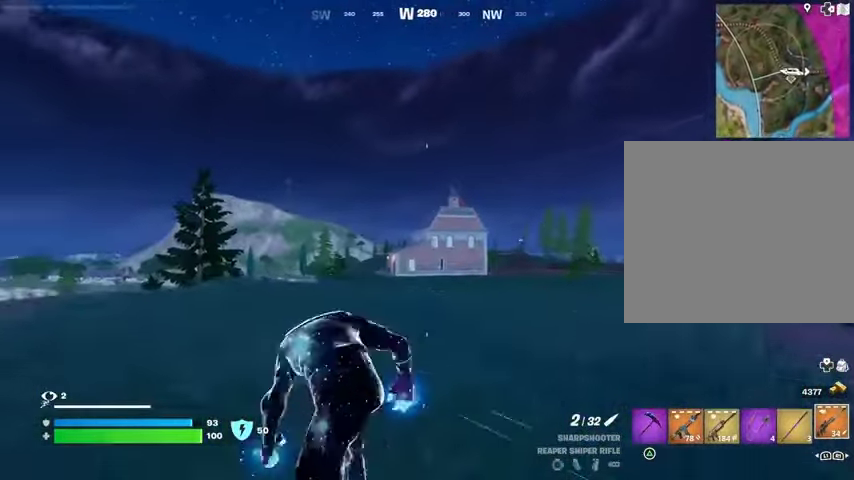
{"dt_ms": 500, "buttons": [], "left_stick": "left", "right_stick": "center", "button_events": []}
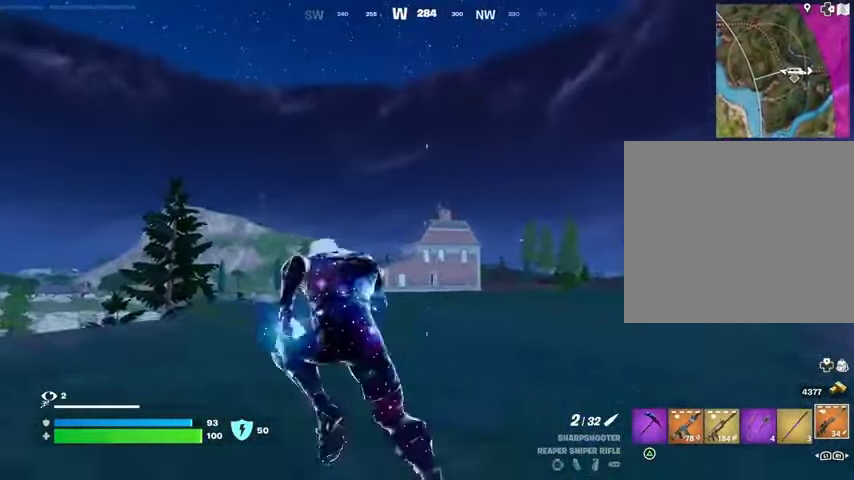
{"dt_ms": 500, "buttons": ["L2"], "left_stick": "left", "right_stick": "center", "button_events": [[133, "L2", "down"]]}
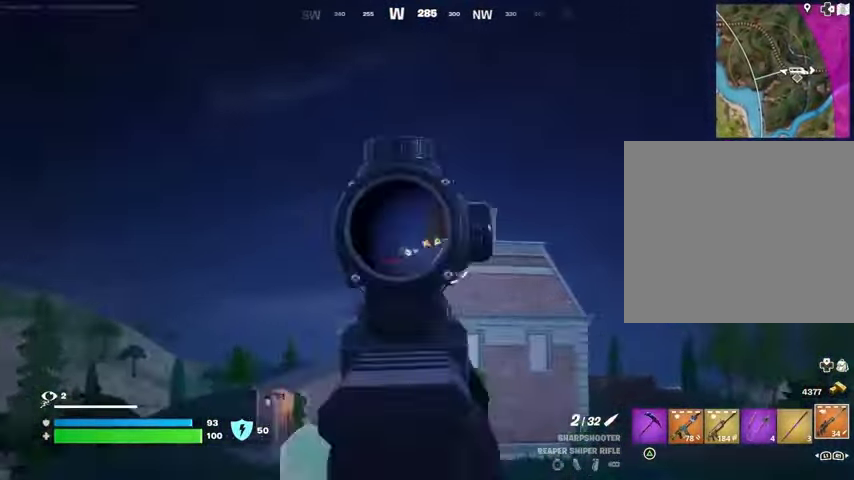
{"dt_ms": 500, "buttons": [], "left_stick": "right", "right_stick": "center", "button_events": [[400, "L2", "up"], [400, "L3", "down"], [433, "R2", "down"], [467, "L3", "up"], [500, "R2", "up"]]}
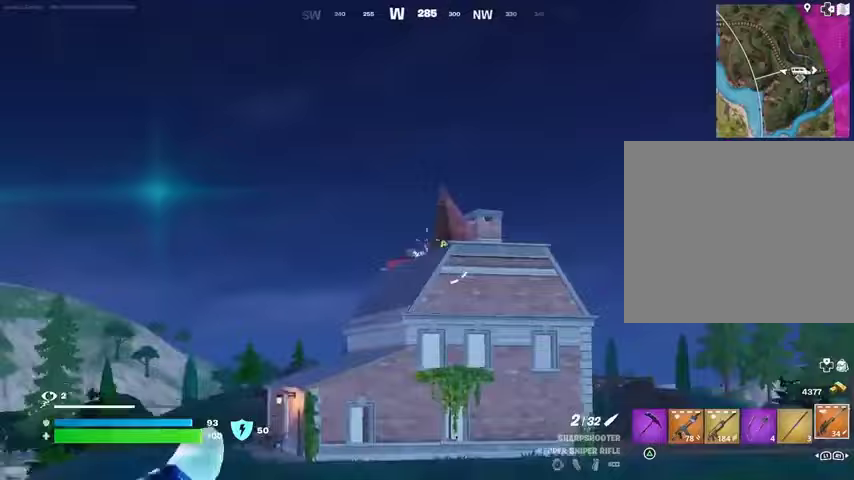
{"dt_ms": 1000, "buttons": ["L2"], "left_stick": "left", "right_stick": "center", "button_events": [[467, "L2", "down"]]}
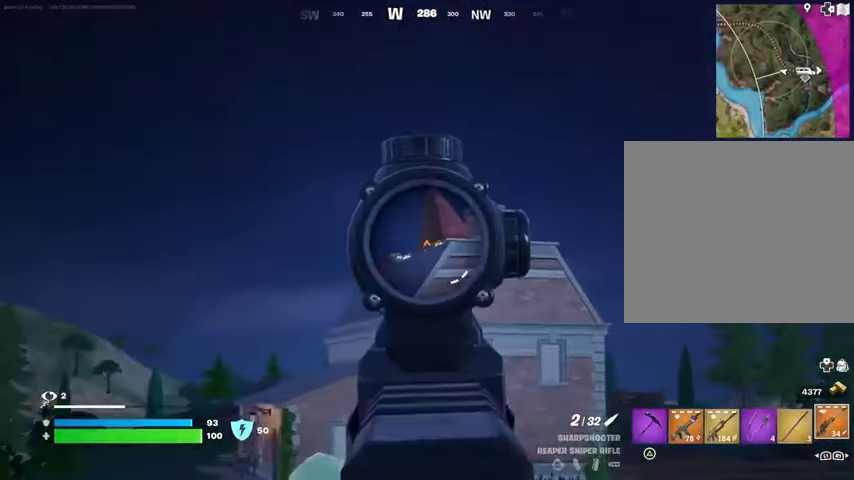
{"dt_ms": 500, "buttons": ["R2"], "left_stick": "up-right", "right_stick": "center", "button_events": [[433, "R2", "down"], [500, "L2", "up"]]}
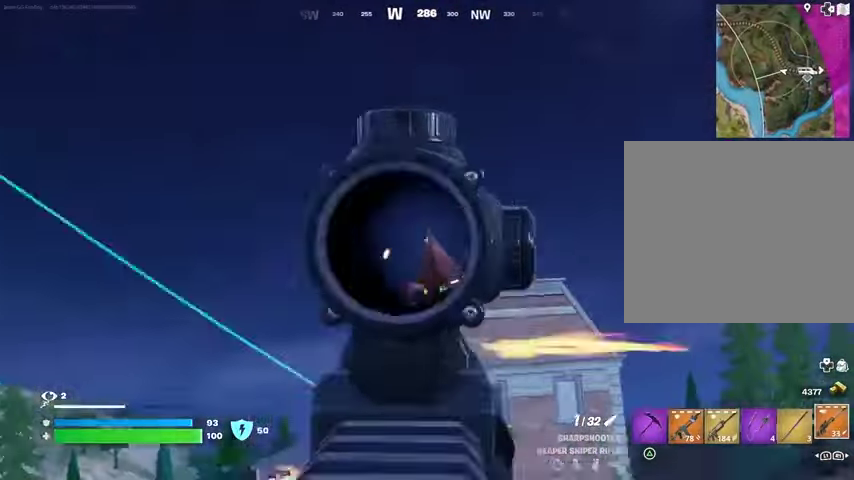
{"dt_ms": 1000, "buttons": [], "left_stick": "up-right", "right_stick": "center", "button_events": [[33, "R2", "up"], [67, "L3", "down"], [133, "L3", "up"], [567, "R3", "down"], [667, "R3", "up"], [933, "CROSS", "down"], [1000, "CROSS", "up"]]}